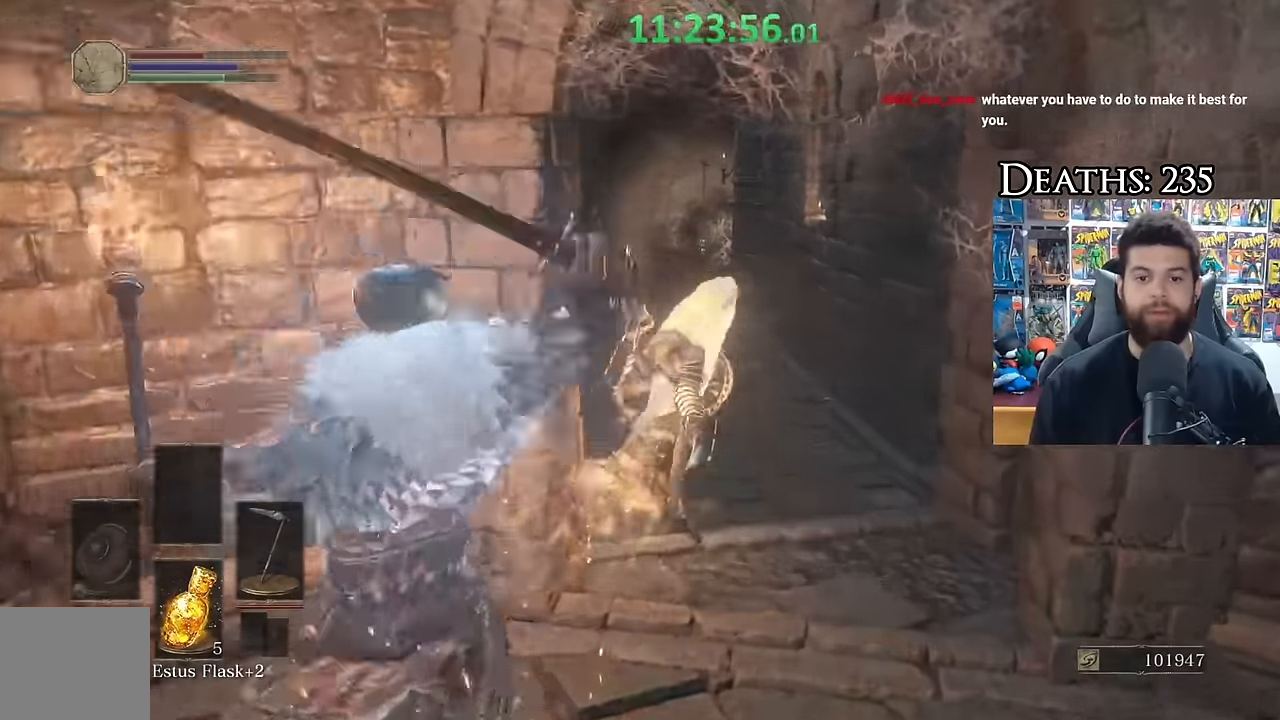
Gameplay with a controller (Xbox layout); each line is a JSON object with the inputs held at the frame after it. "events" lists button and stick changes between this image and that frame as [ms after this image, input, new state], when the widget could be followed in between. Not read: SELECT.
{"buttons": ["B"], "left_stick": "up", "right_stick": "center", "events": [[50, "B", "up"], [117, "B", "down"], [200, "B", "up"], [384, "B", "down"]]}
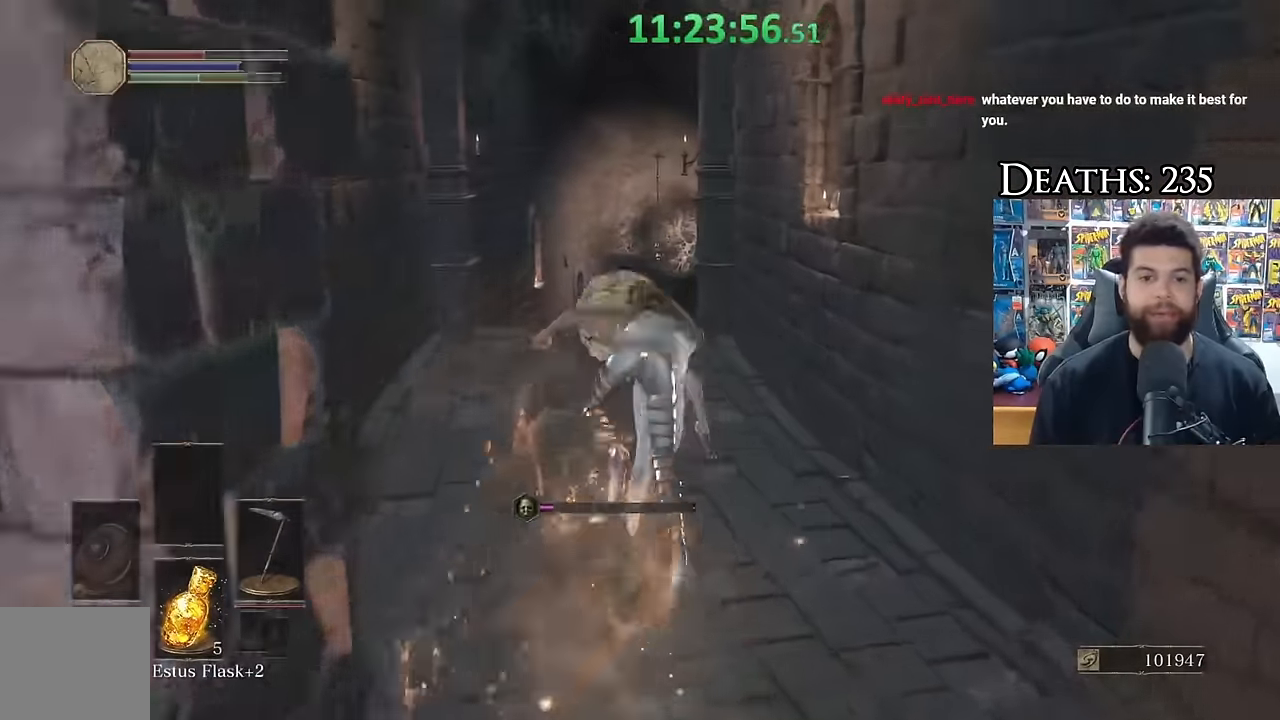
{"buttons": ["B"], "left_stick": "up-right", "right_stick": "left", "events": [[117, "right_stick", "left"], [450, "left_stick", "up-right"]]}
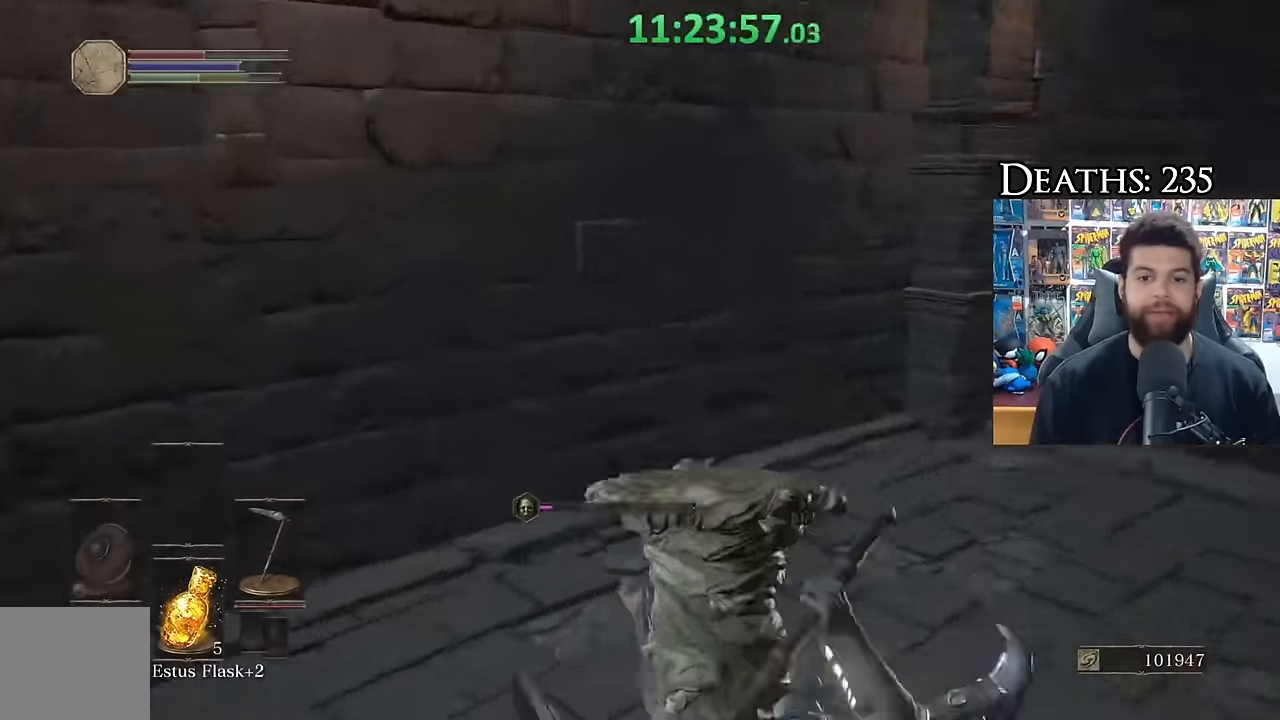
{"buttons": ["B"], "left_stick": "down", "right_stick": "center", "events": [[50, "left_stick", "right"], [184, "left_stick", "down-right"], [417, "left_stick", "down"], [450, "right_stick", "center"]]}
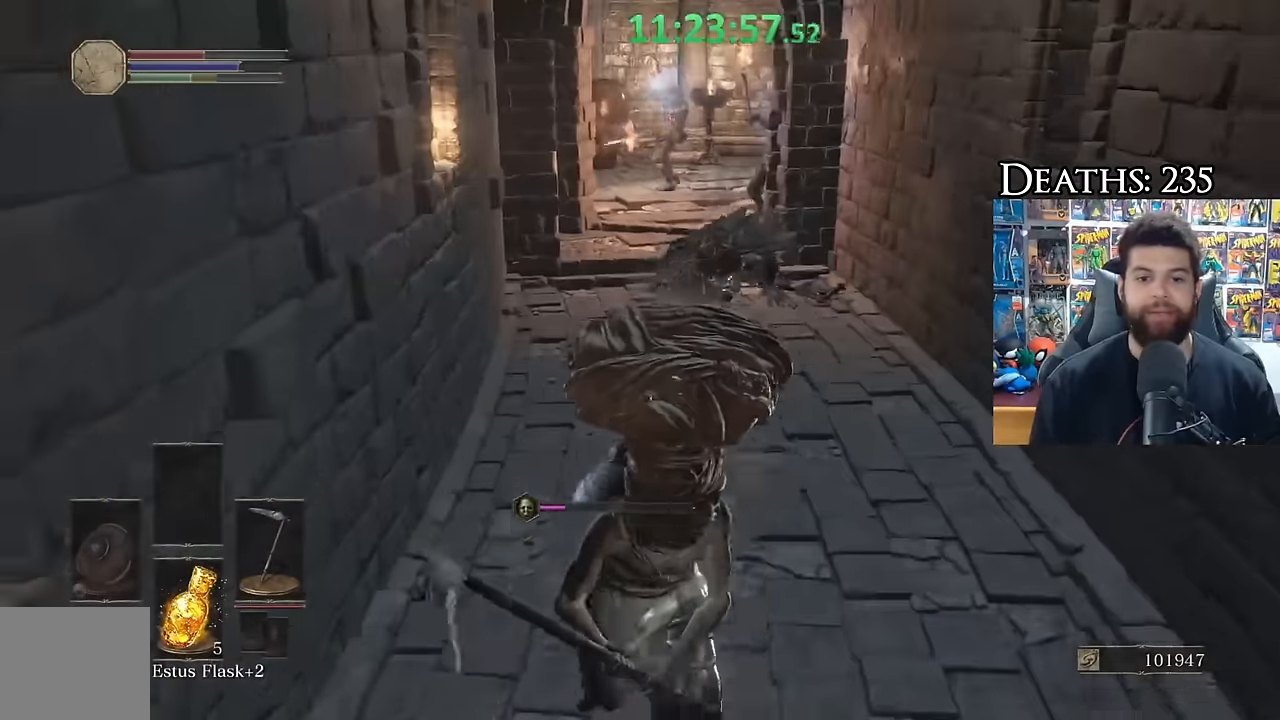
{"buttons": ["B"], "left_stick": "down-left", "right_stick": "left", "events": [[334, "right_stick", "left"], [467, "left_stick", "down-left"]]}
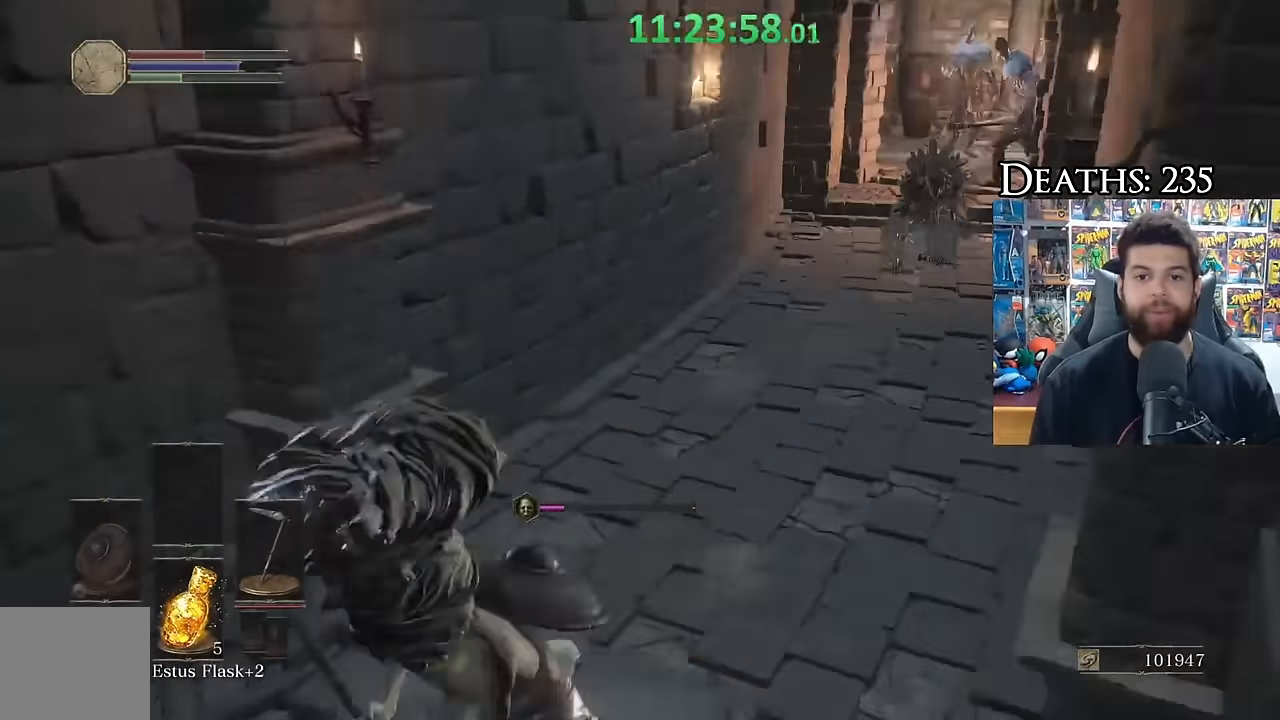
{"buttons": ["B"], "left_stick": "up-left", "right_stick": "center", "events": [[84, "left_stick", "left"], [250, "left_stick", "up-left"], [250, "right_stick", "center"], [350, "X", "down"], [467, "X", "up"]]}